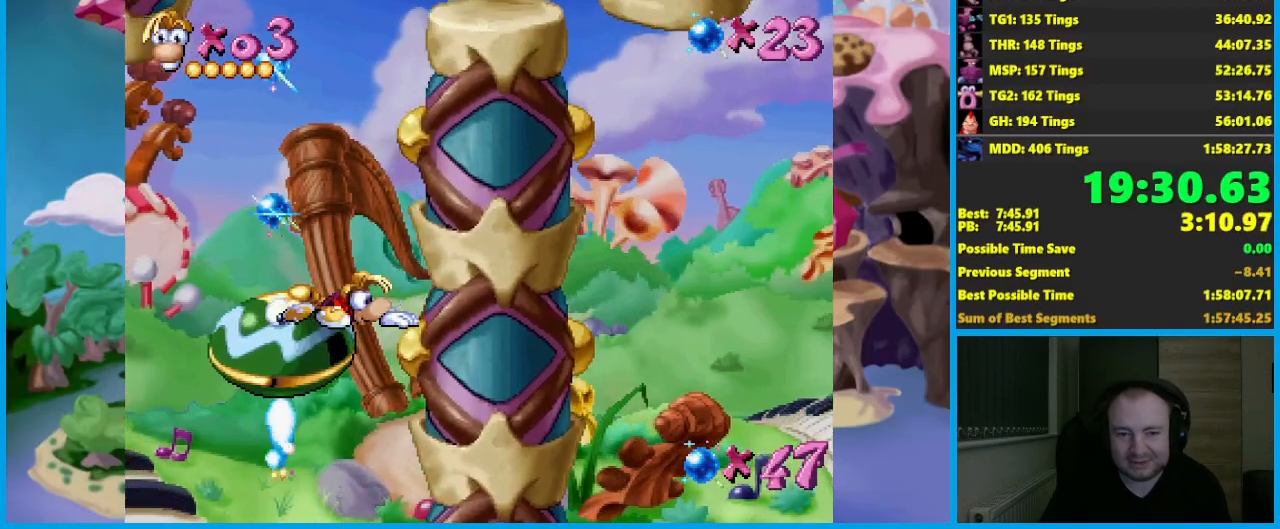
Gameplay with a controller (Xbox layout); each line is a JSON object with the inputs held at the frame after it. "button_events" lists button changes between this image and that frame as [ms after this image, input, new state], when the widget could be followed in between (sticks are given only as held states). Not read: R3 right_stick.
{"buttons": [], "left_stick": "center", "button_events": [[200, "R2", "up"]]}
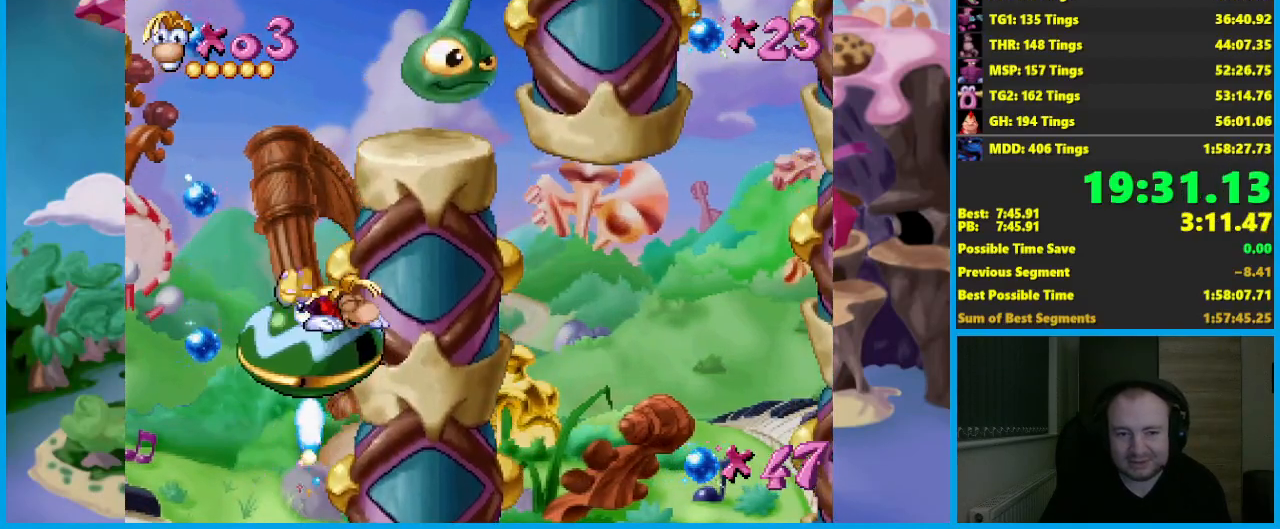
{"buttons": [], "left_stick": "center", "button_events": []}
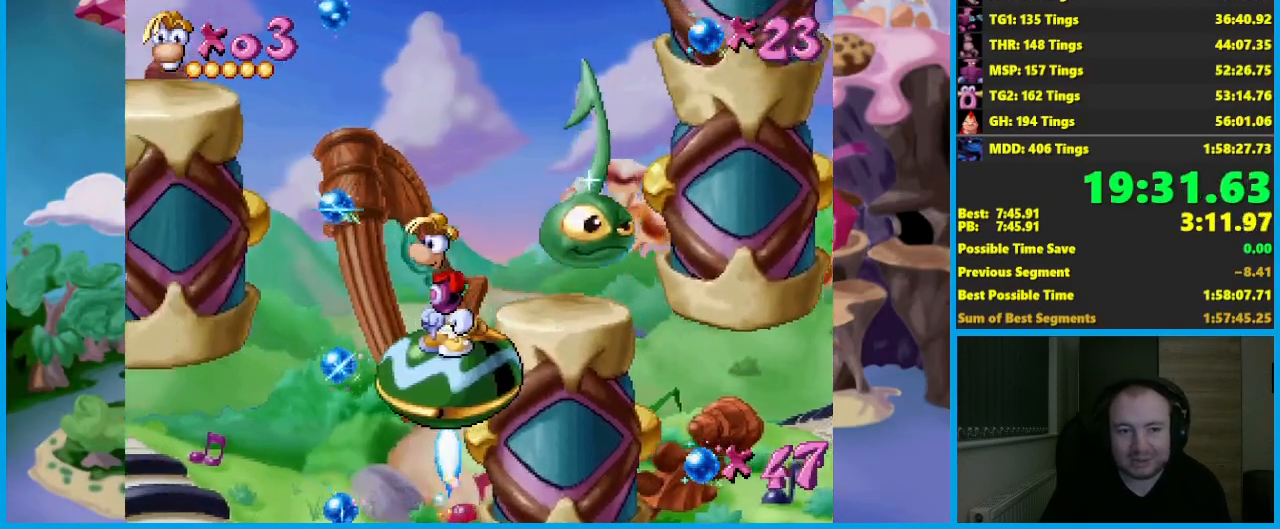
{"buttons": [], "left_stick": "center", "button_events": []}
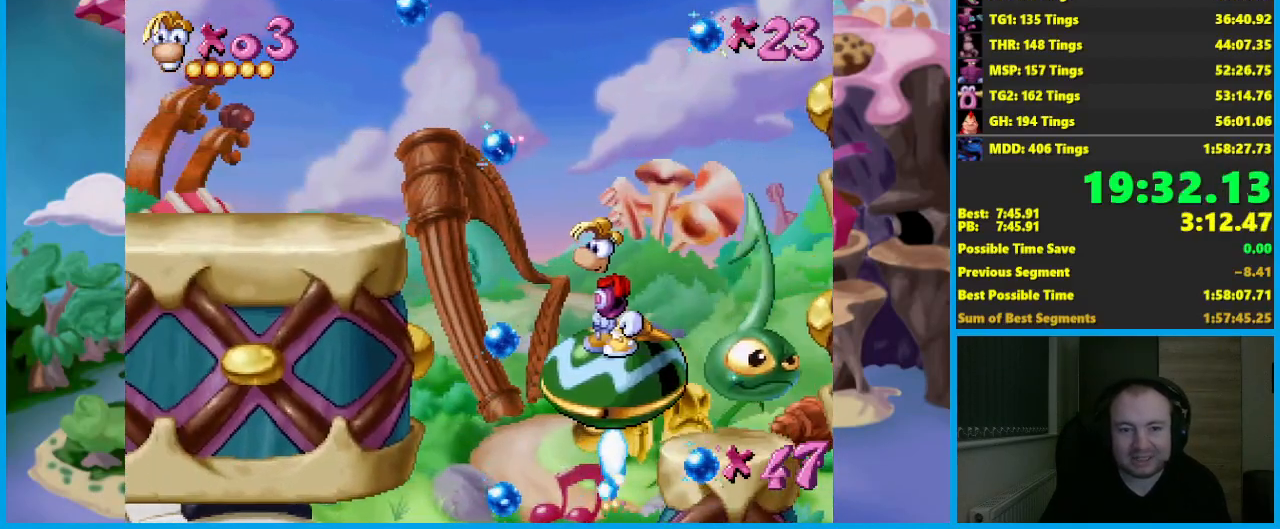
{"buttons": [], "left_stick": "center", "button_events": []}
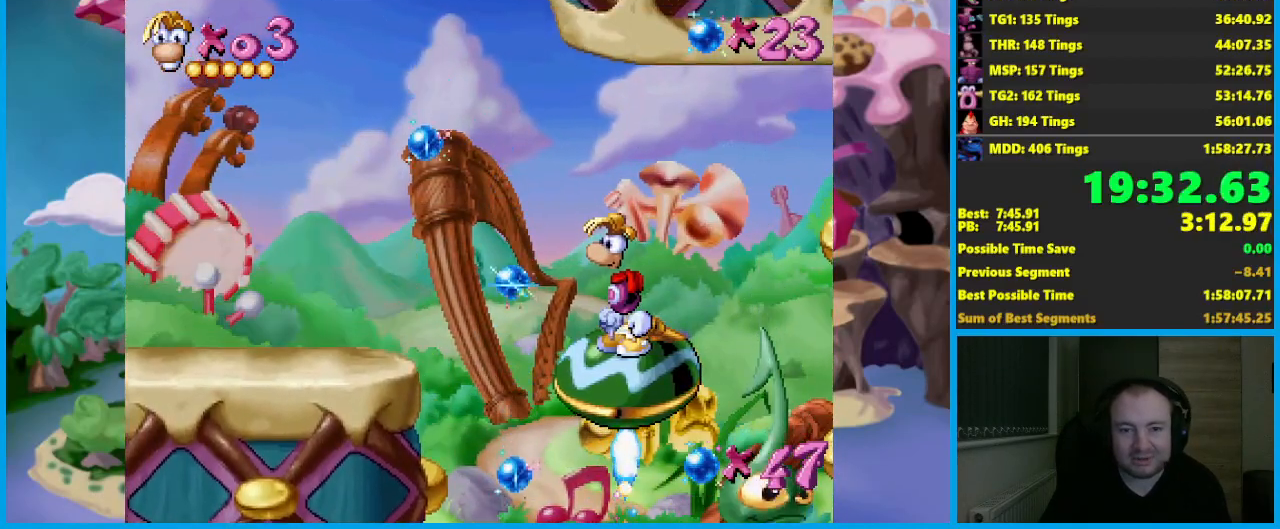
{"buttons": [], "left_stick": "left", "button_events": []}
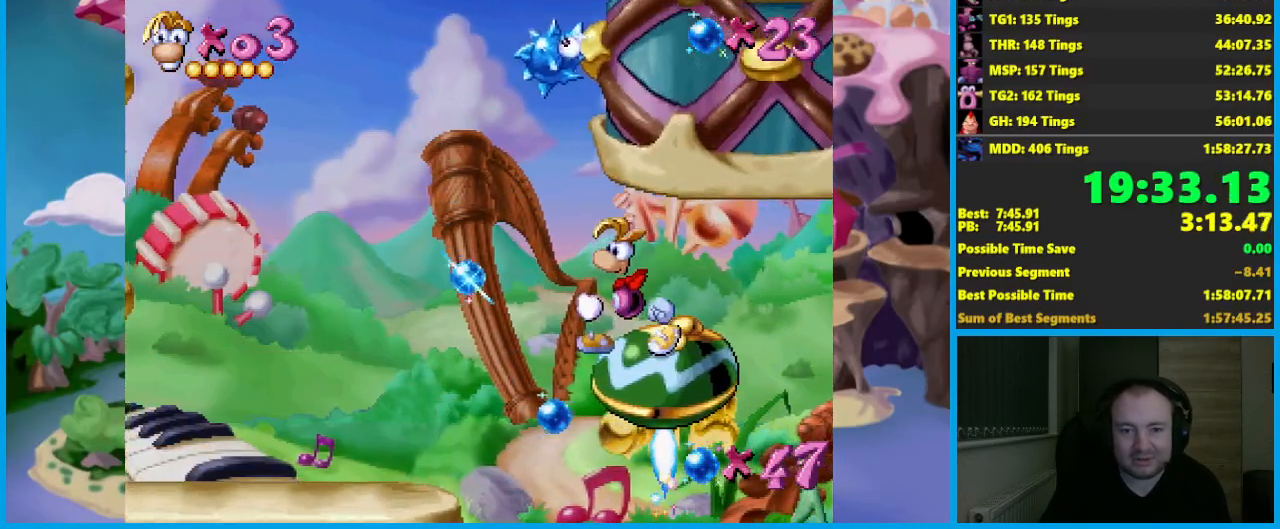
{"buttons": [], "left_stick": "center", "button_events": []}
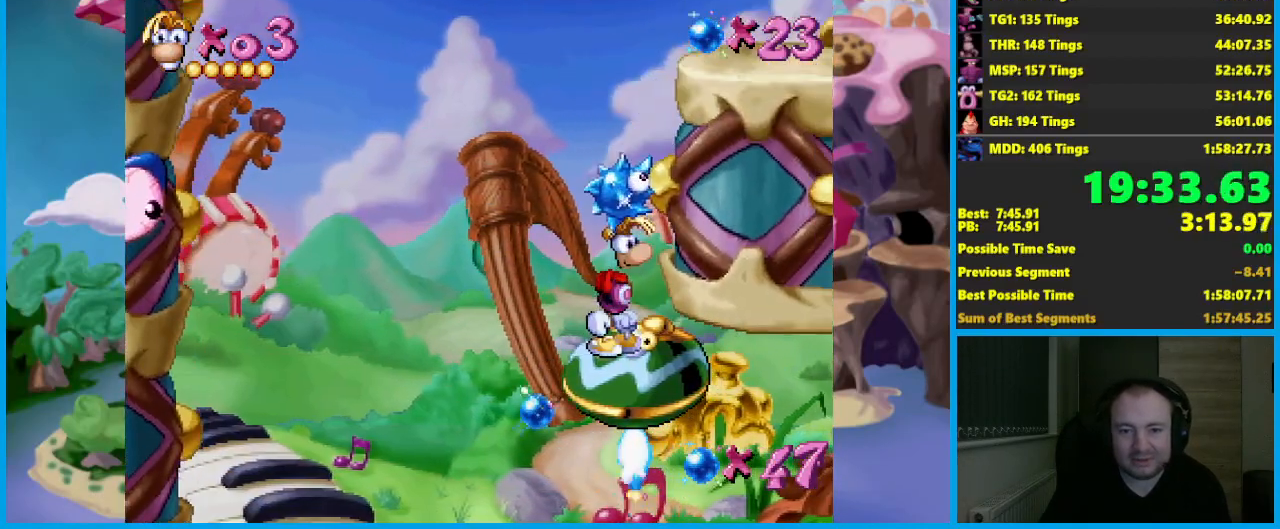
{"buttons": [], "left_stick": "right", "button_events": []}
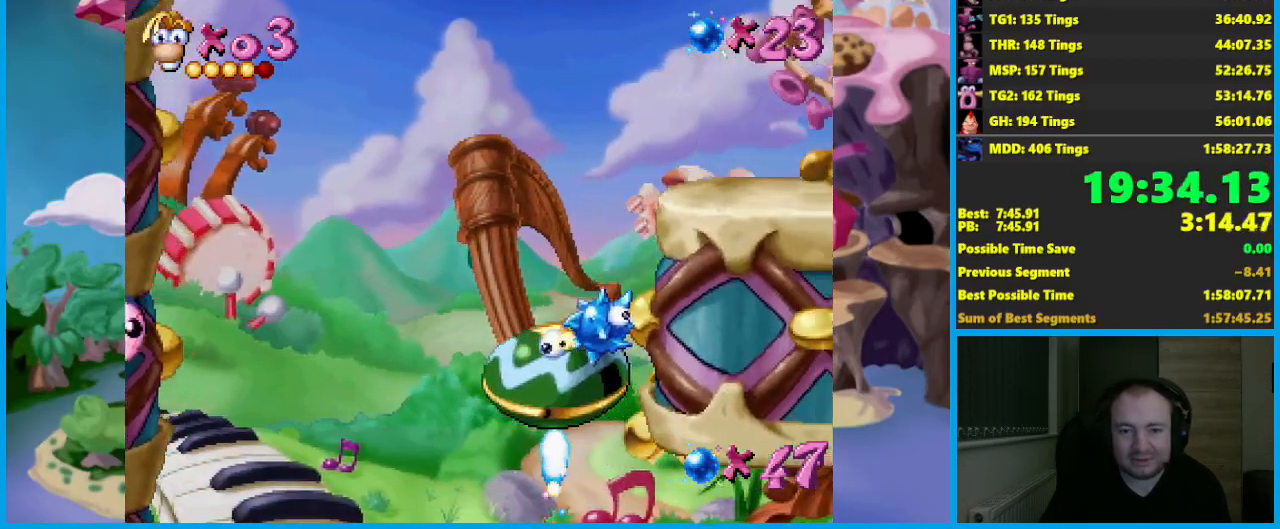
{"buttons": [], "left_stick": "center", "button_events": []}
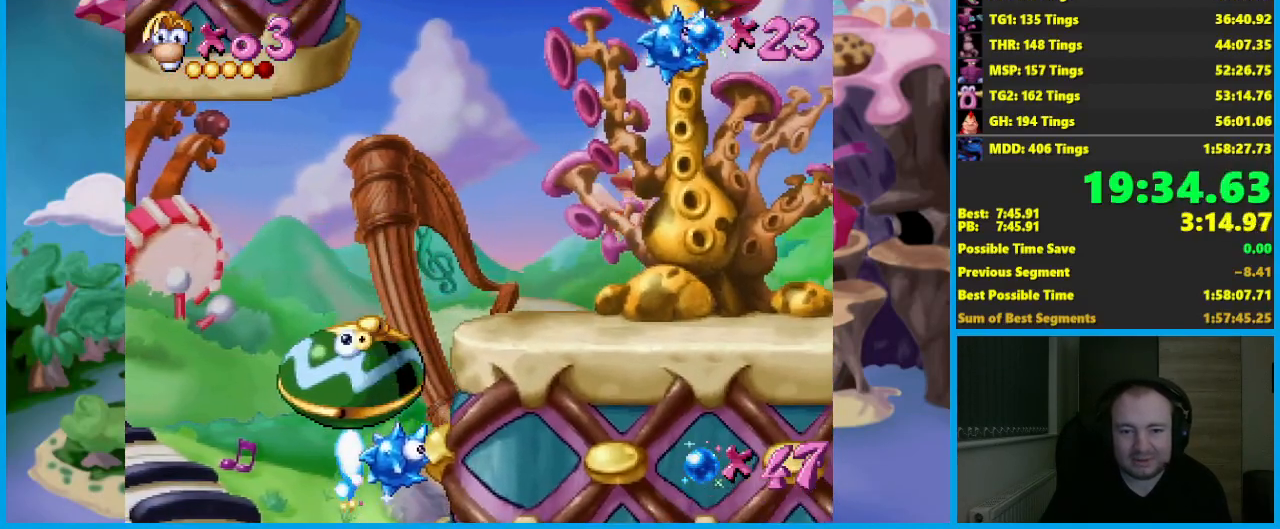
{"buttons": [], "left_stick": "center", "button_events": []}
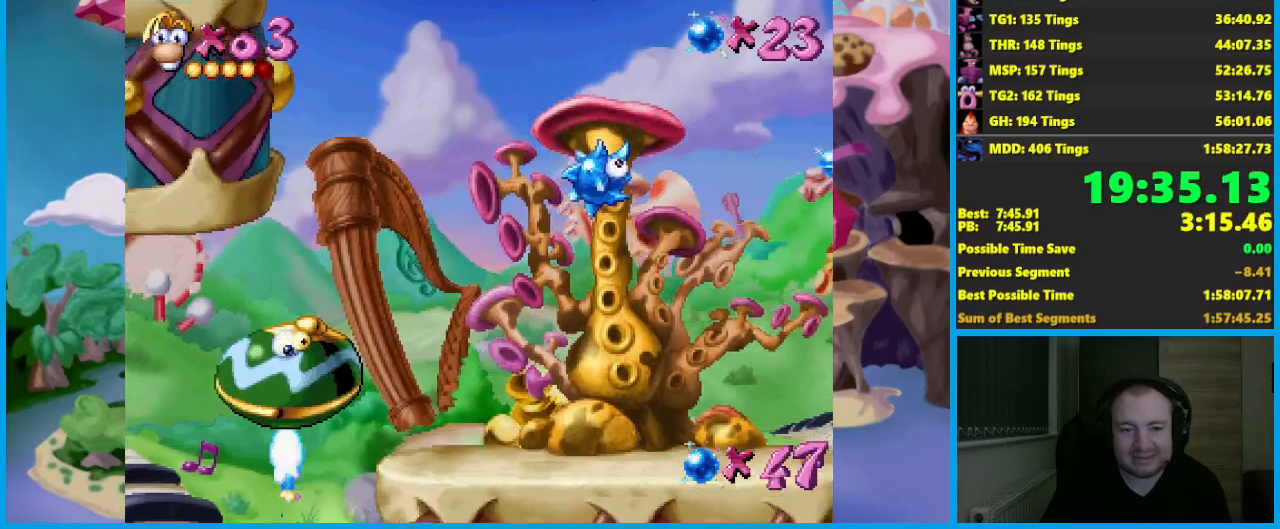
{"buttons": [], "left_stick": "center", "button_events": []}
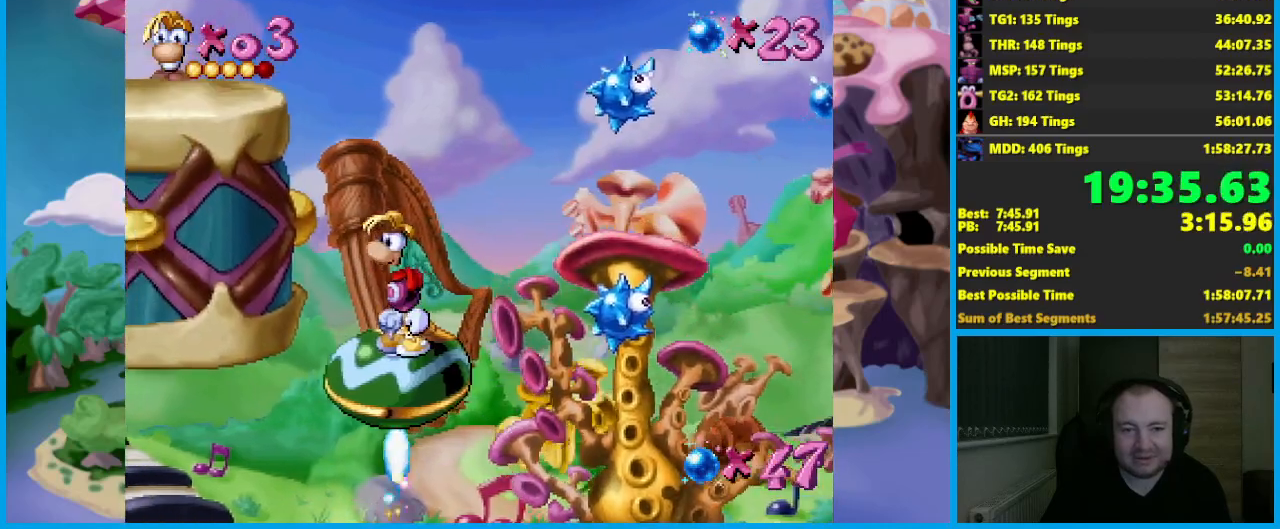
{"buttons": [], "left_stick": "center", "button_events": []}
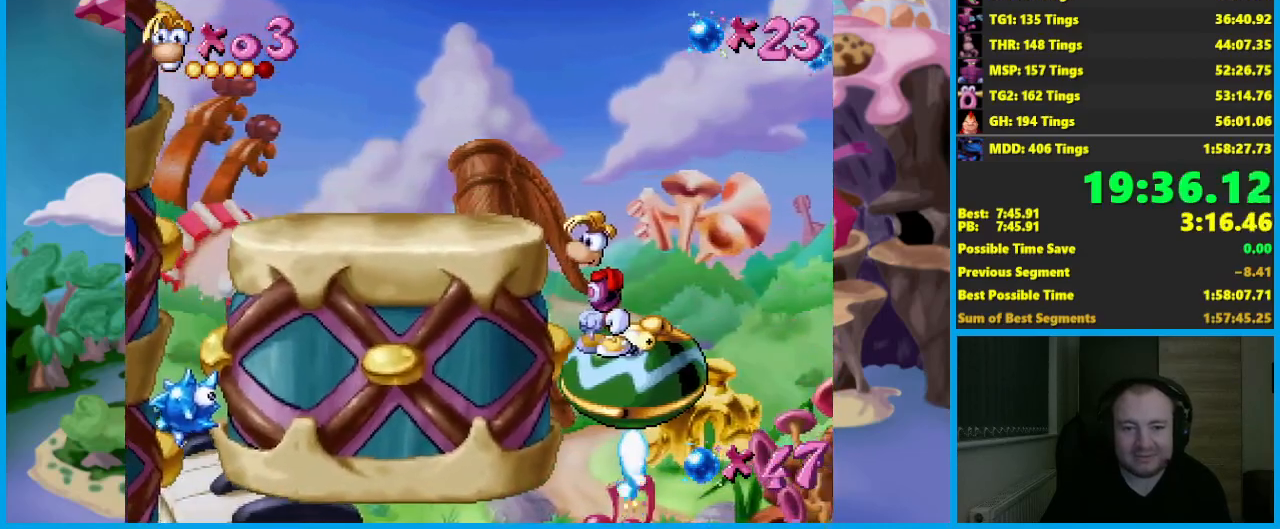
{"buttons": [], "left_stick": "center", "button_events": []}
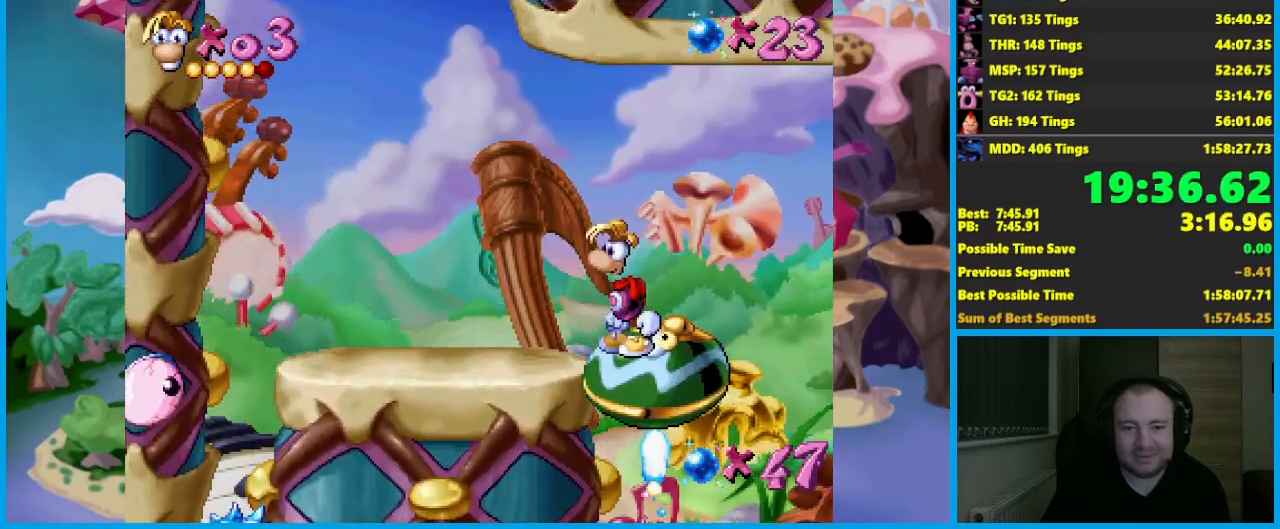
{"buttons": [], "left_stick": "center", "button_events": []}
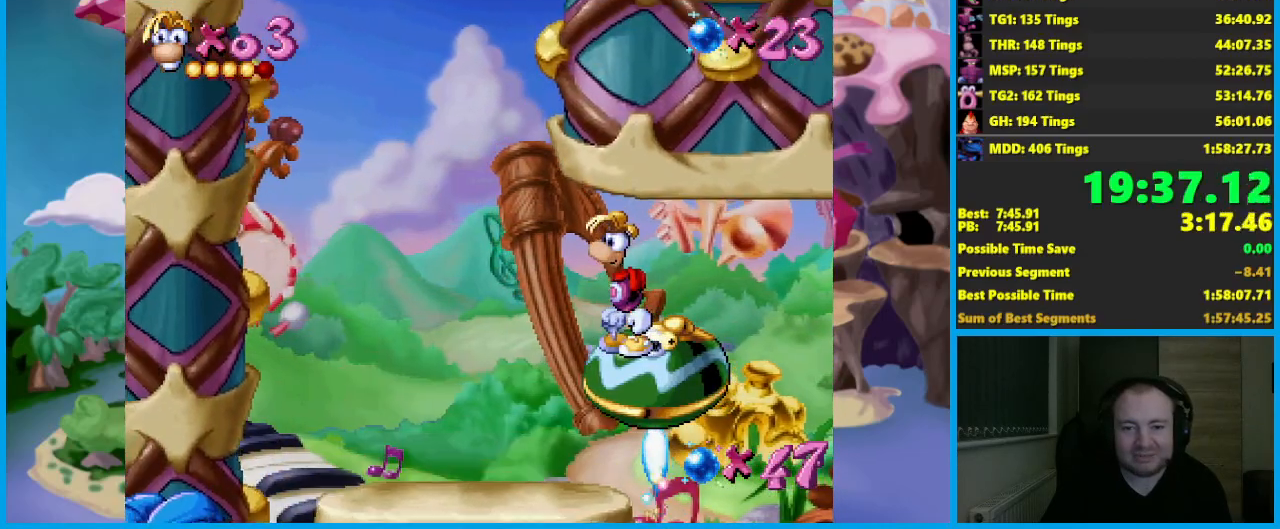
{"buttons": [], "left_stick": "right", "button_events": []}
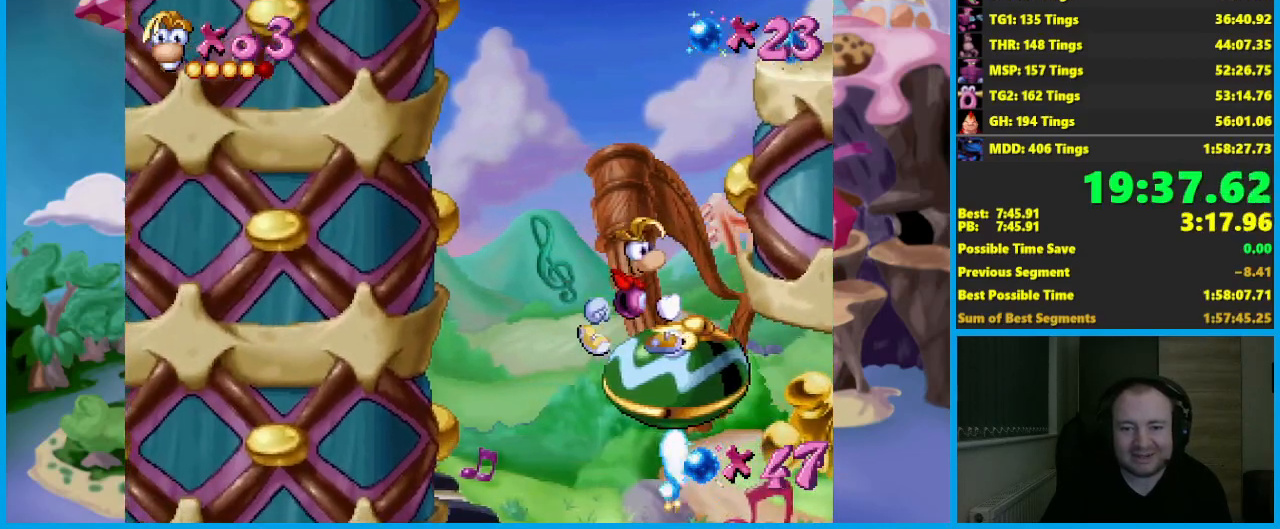
{"buttons": [], "left_stick": "center", "button_events": []}
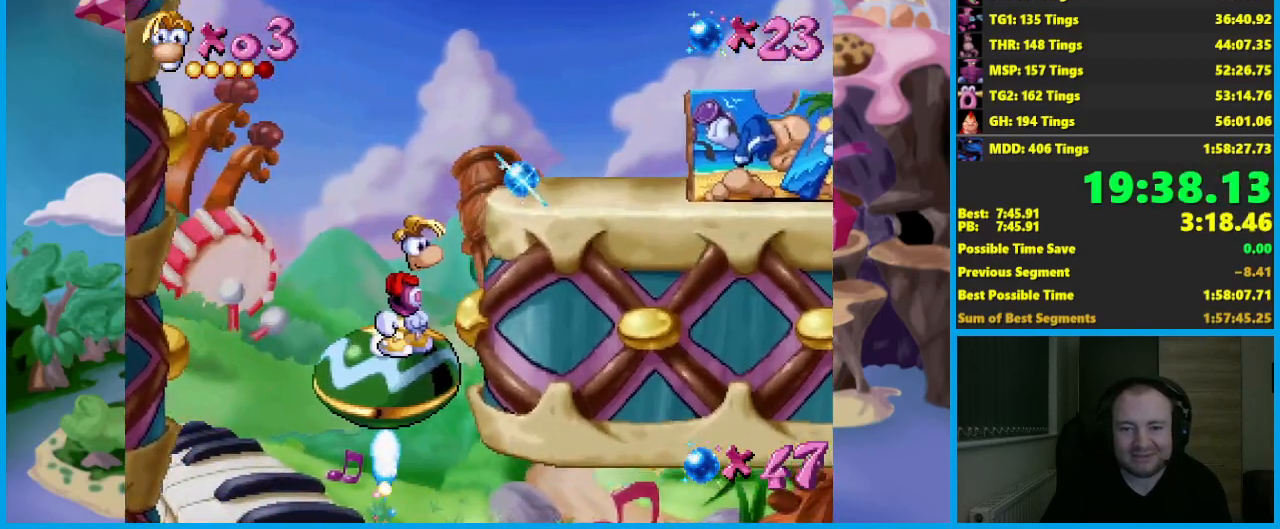
{"buttons": [], "left_stick": "center", "button_events": []}
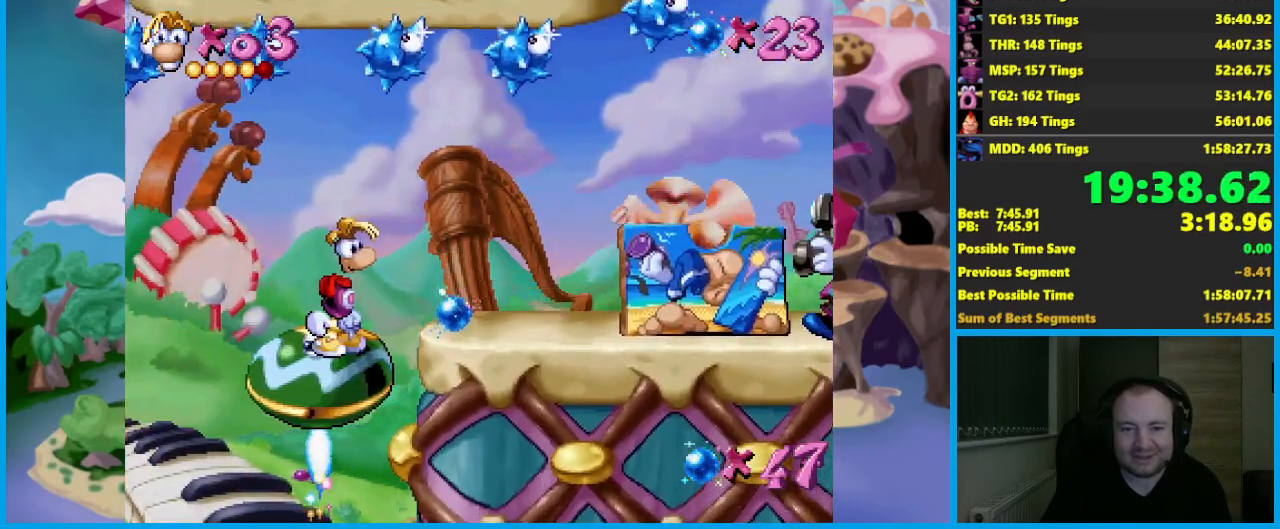
{"buttons": ["A"], "left_stick": "center", "button_events": [[217, "A", "down"]]}
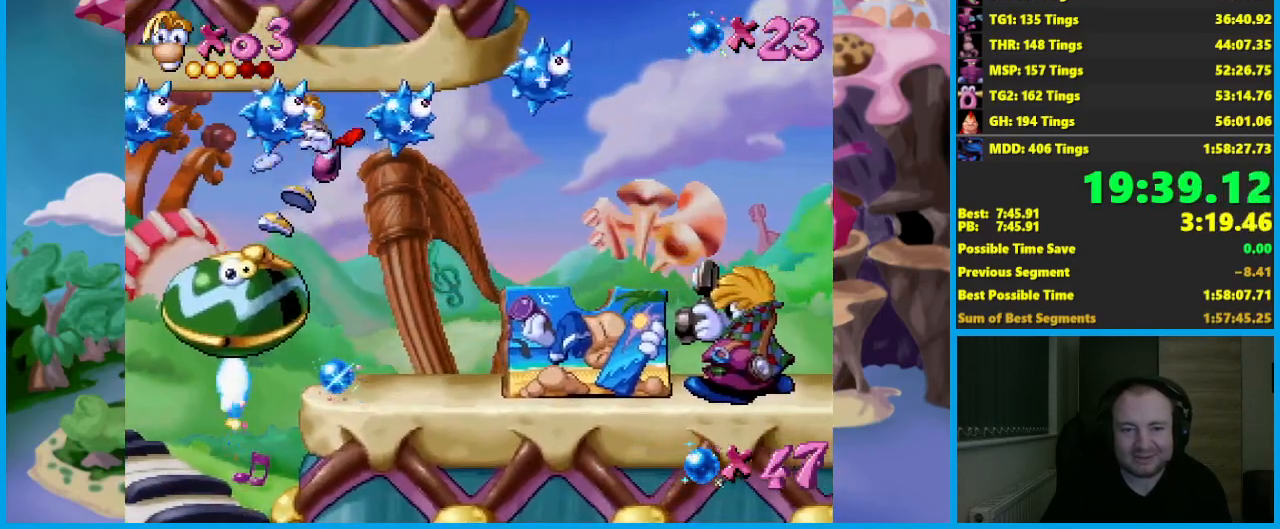
{"buttons": [], "left_stick": "down-right", "button_events": [[367, "A", "up"]]}
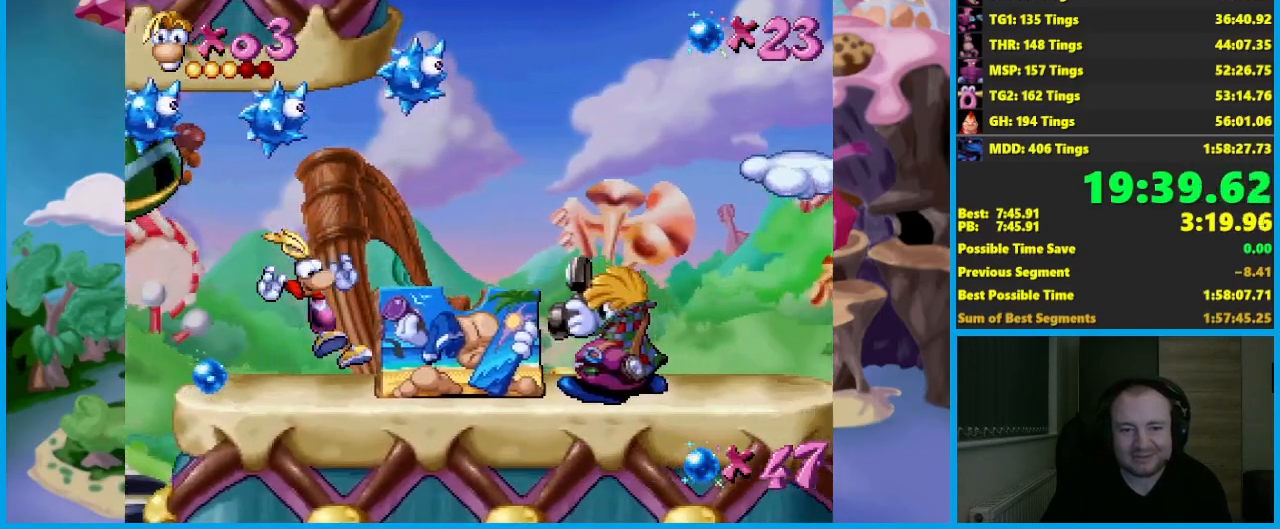
{"buttons": [], "left_stick": "center", "button_events": []}
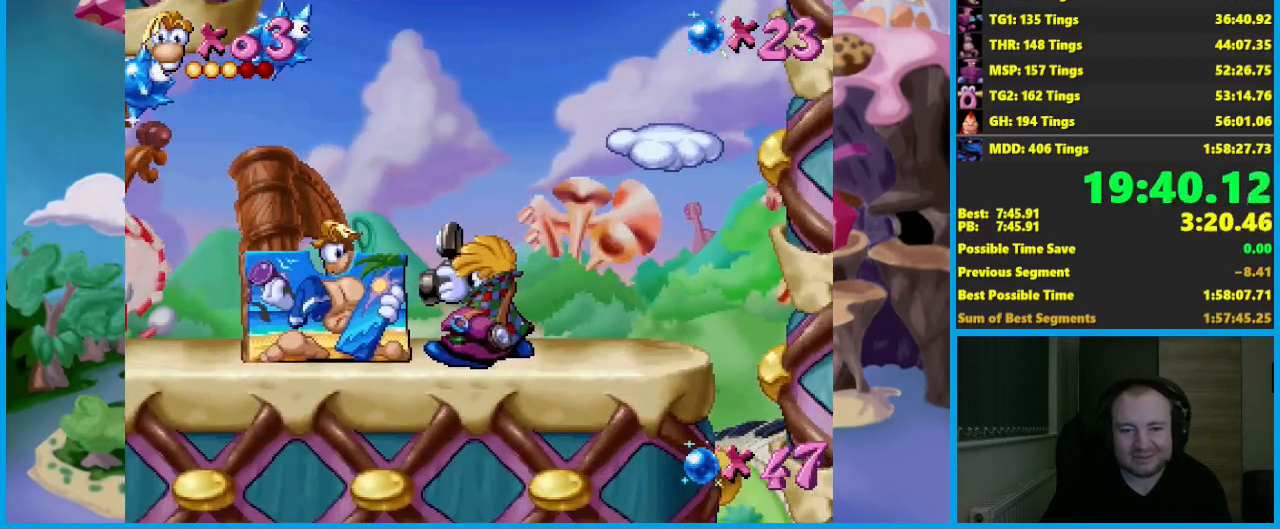
{"buttons": [], "left_stick": "right", "button_events": []}
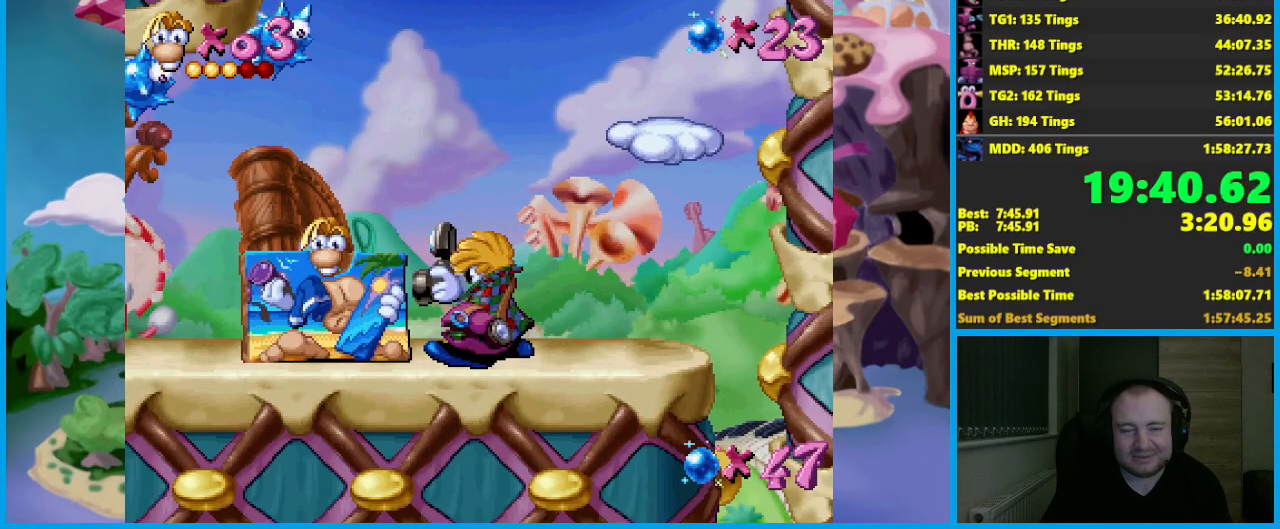
{"buttons": [], "left_stick": "right", "button_events": []}
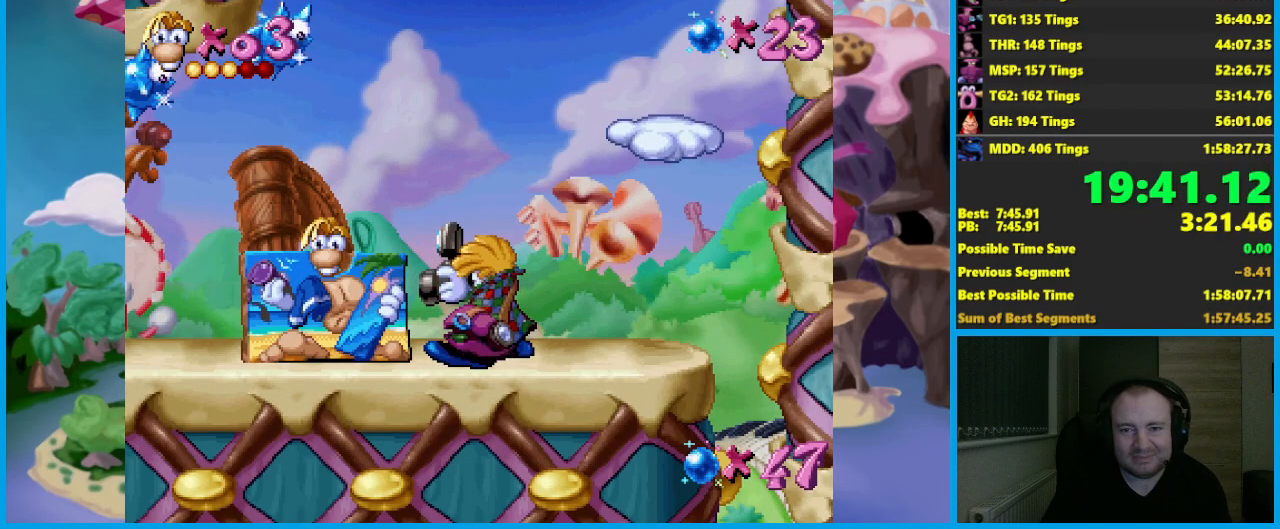
{"buttons": [], "left_stick": "right", "button_events": []}
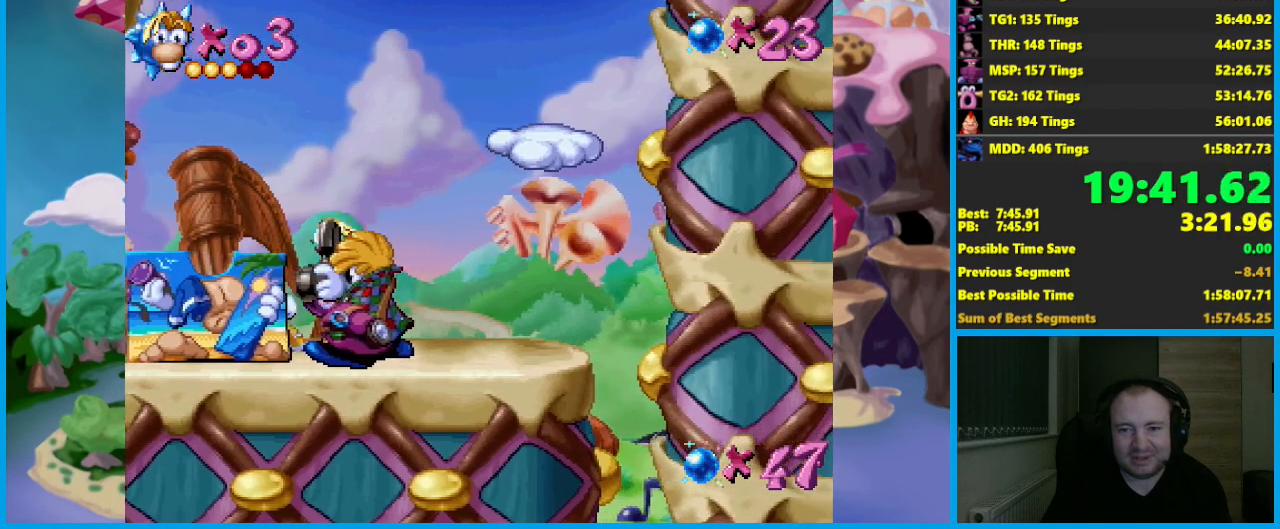
{"buttons": ["A"], "left_stick": "right", "button_events": [[133, "A", "down"]]}
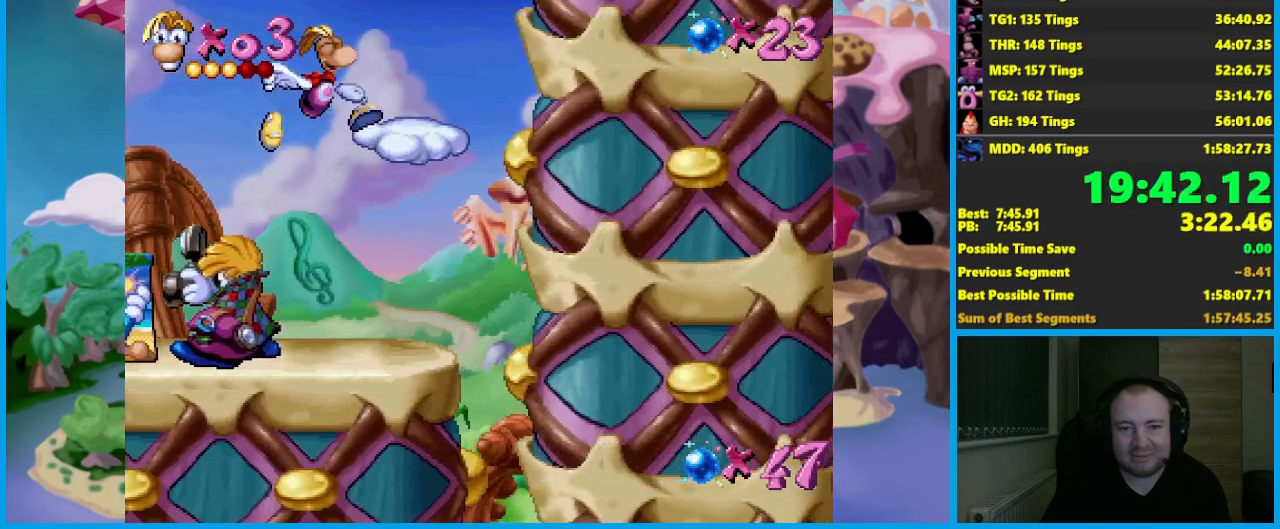
{"buttons": ["A"], "left_stick": "right", "button_events": [[83, "A", "up"], [233, "A", "down"]]}
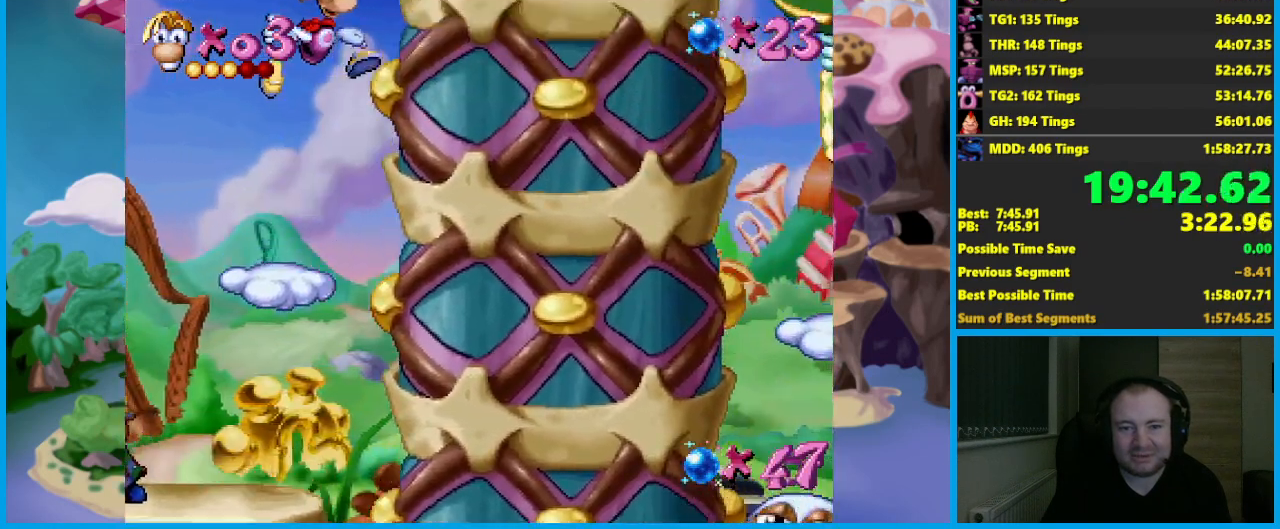
{"buttons": [], "left_stick": "right", "button_events": [[233, "A", "up"]]}
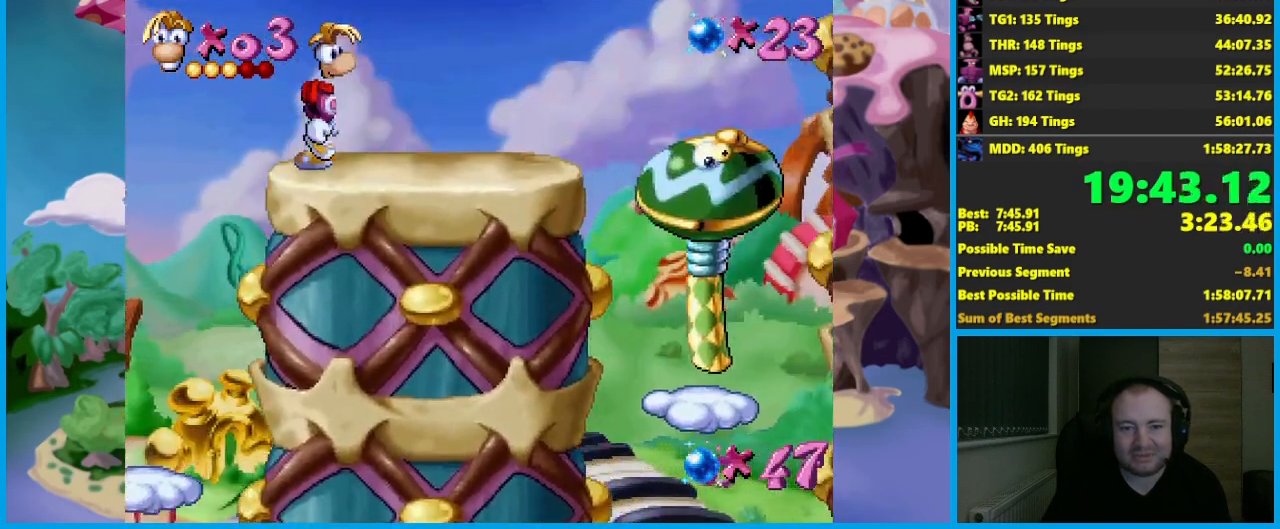
{"buttons": [], "left_stick": "right", "button_events": []}
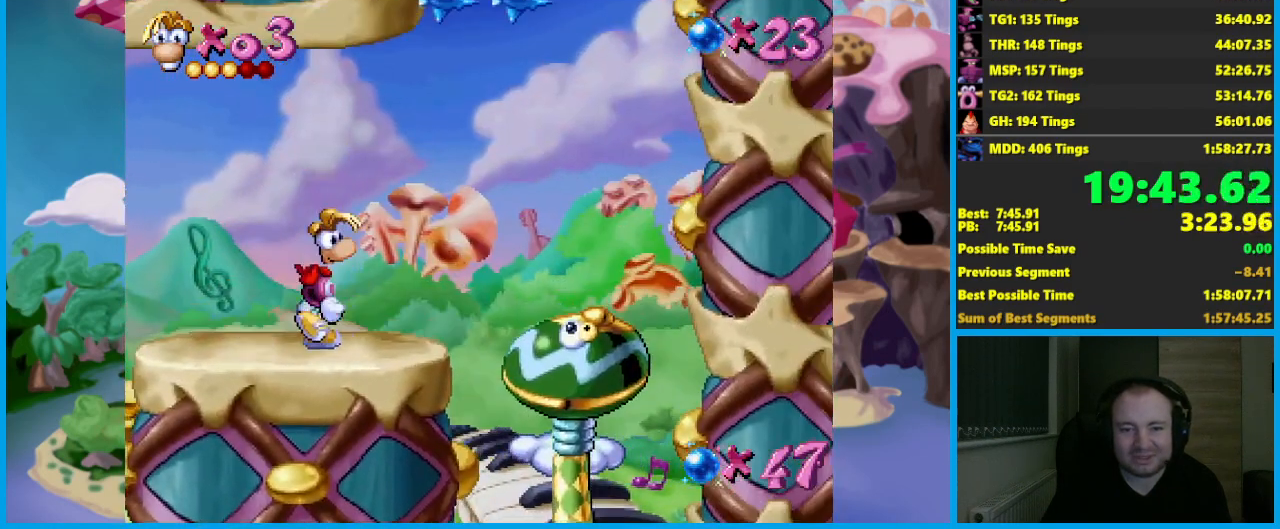
{"buttons": [], "left_stick": "right", "button_events": []}